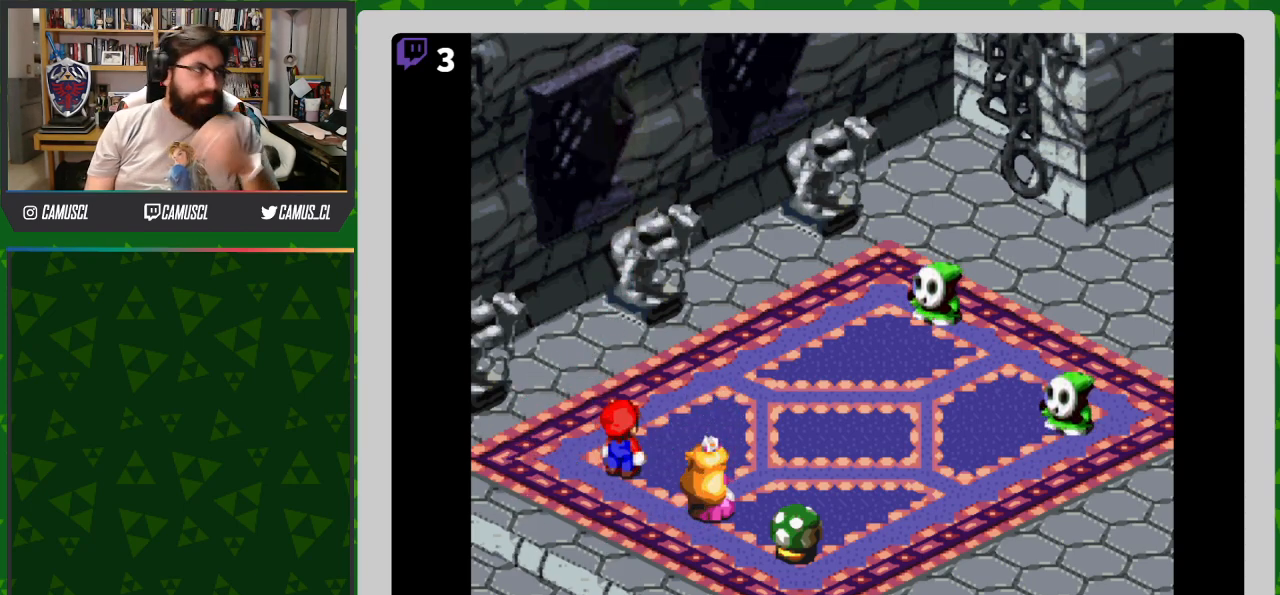
Gameplay with a controller (Nintendo layout); each line is a JSON object with the inputs held at the frame after it. "events" lists button and stick changes between this image and that frame as [ms after this image, input, new state], when the widget could be followed in between. Not read: L3 R1 R3.
{"buttons": [], "events": [[217, "A", "down"], [400, "A", "up"]]}
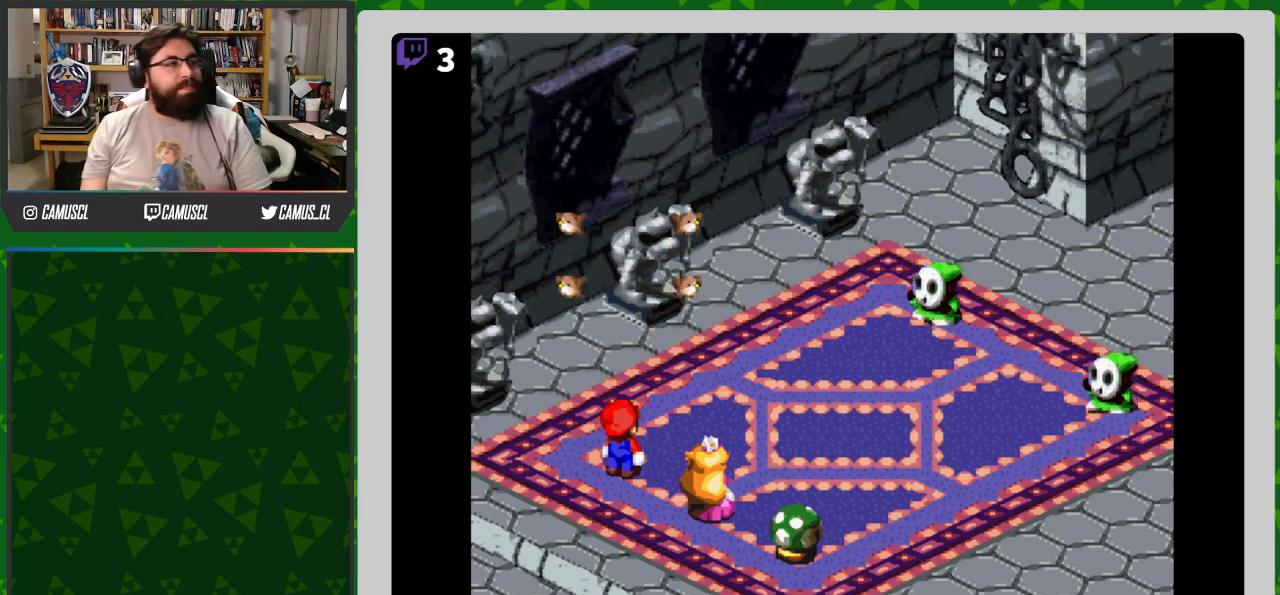
{"buttons": ["A"], "events": [[483, "A", "down"]]}
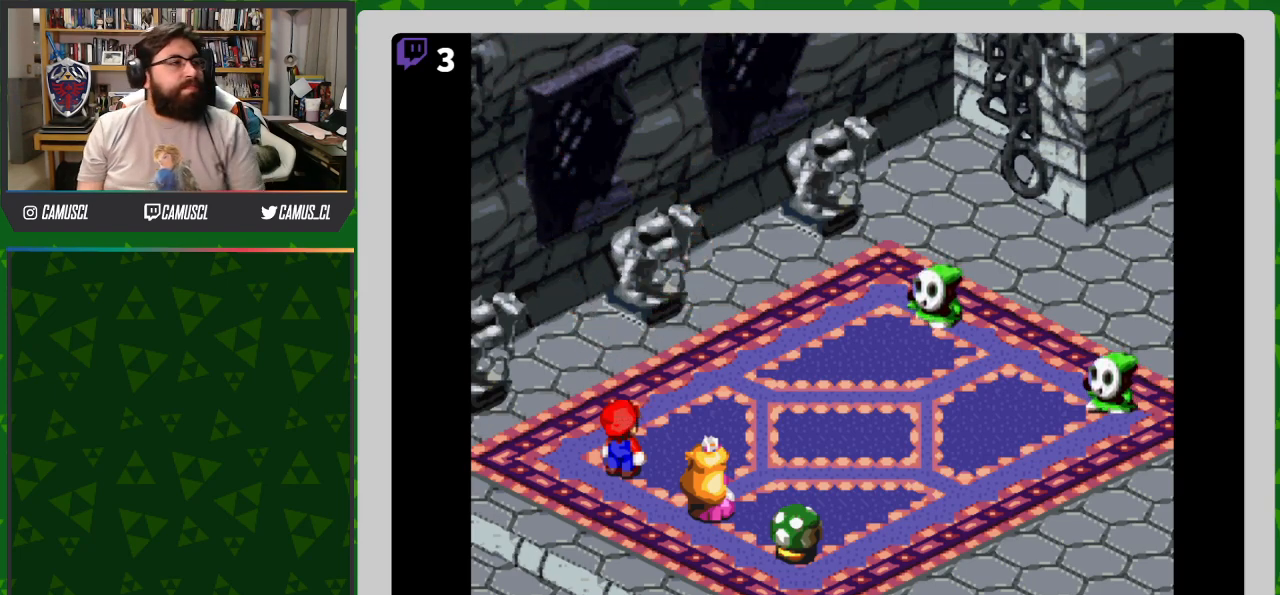
{"buttons": [], "events": [[133, "A", "up"]]}
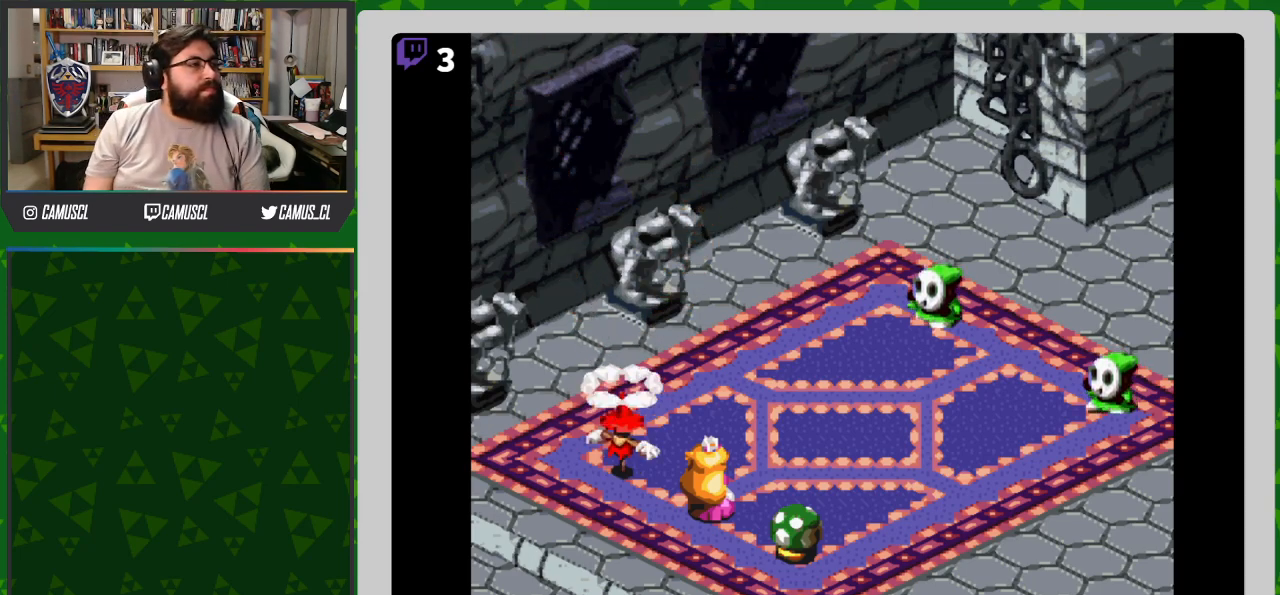
{"buttons": [], "events": []}
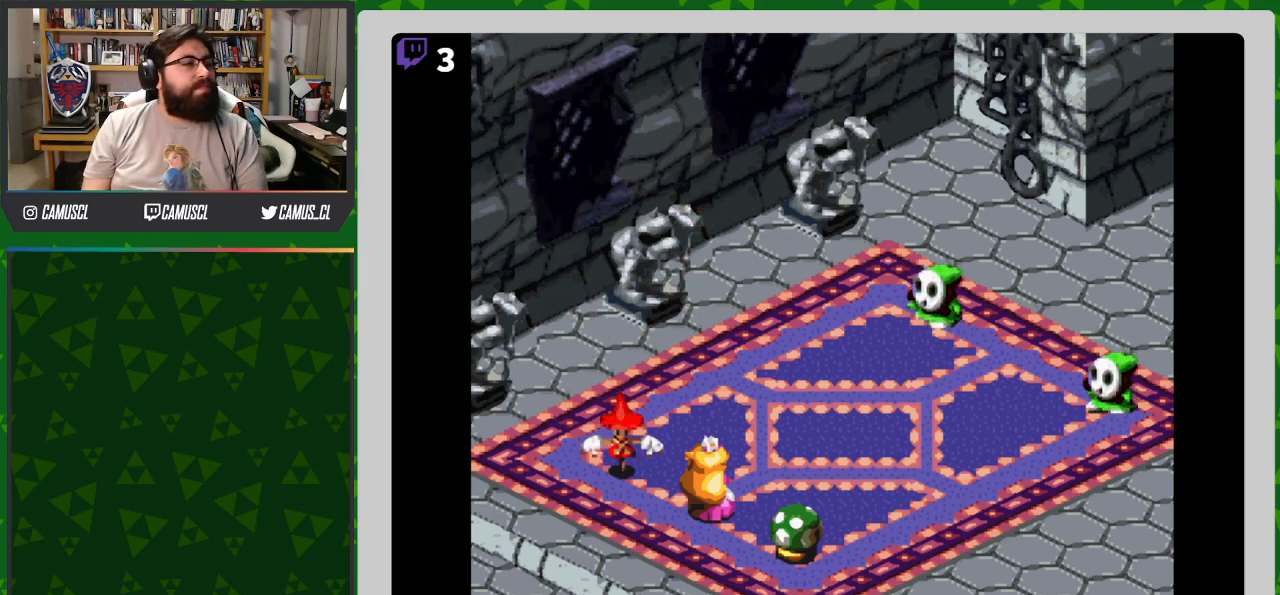
{"buttons": ["A"], "events": [[417, "A", "down"]]}
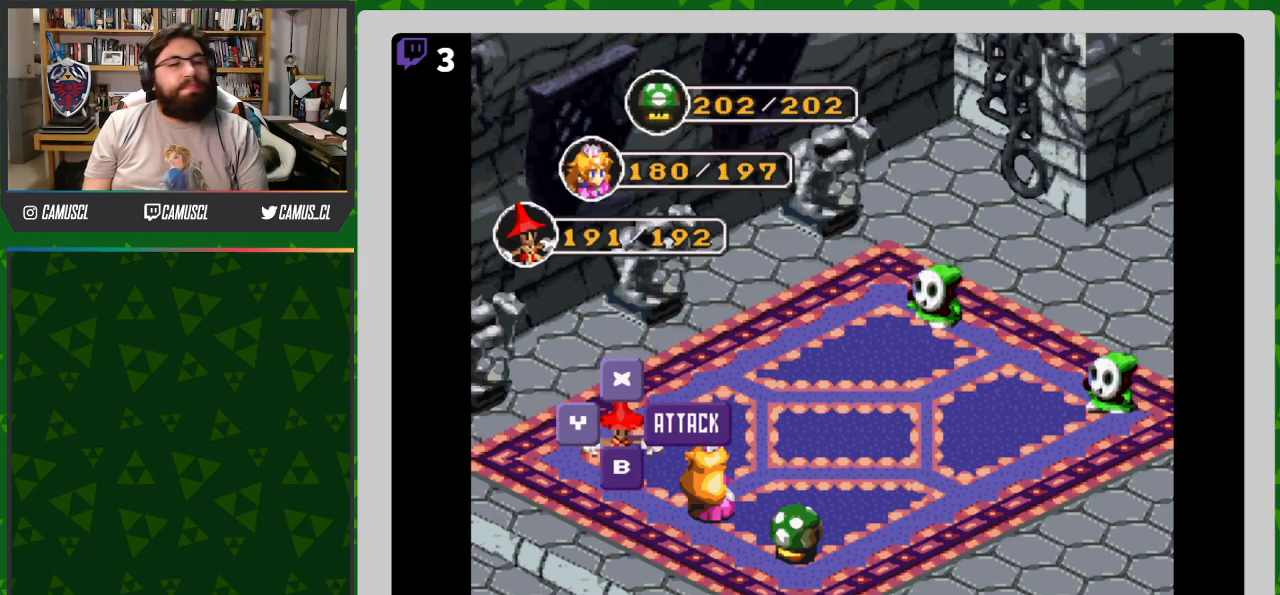
{"buttons": [], "events": [[17, "A", "up"], [300, "A", "down"], [417, "A", "up"]]}
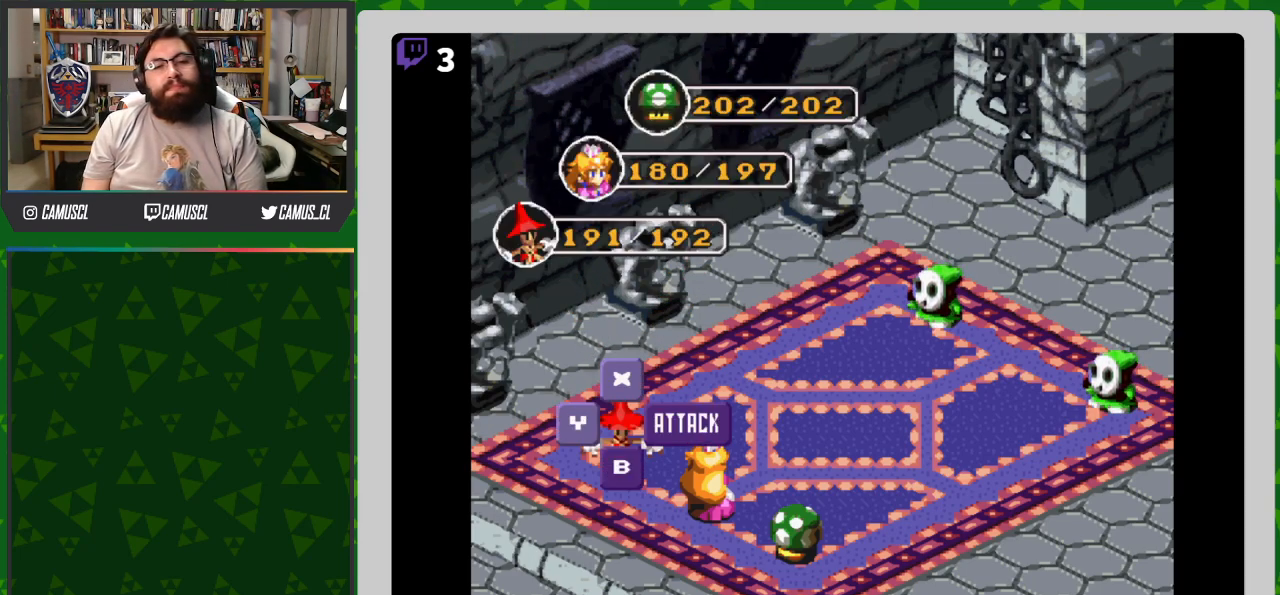
{"buttons": [], "events": [[200, "A", "down"], [317, "A", "up"]]}
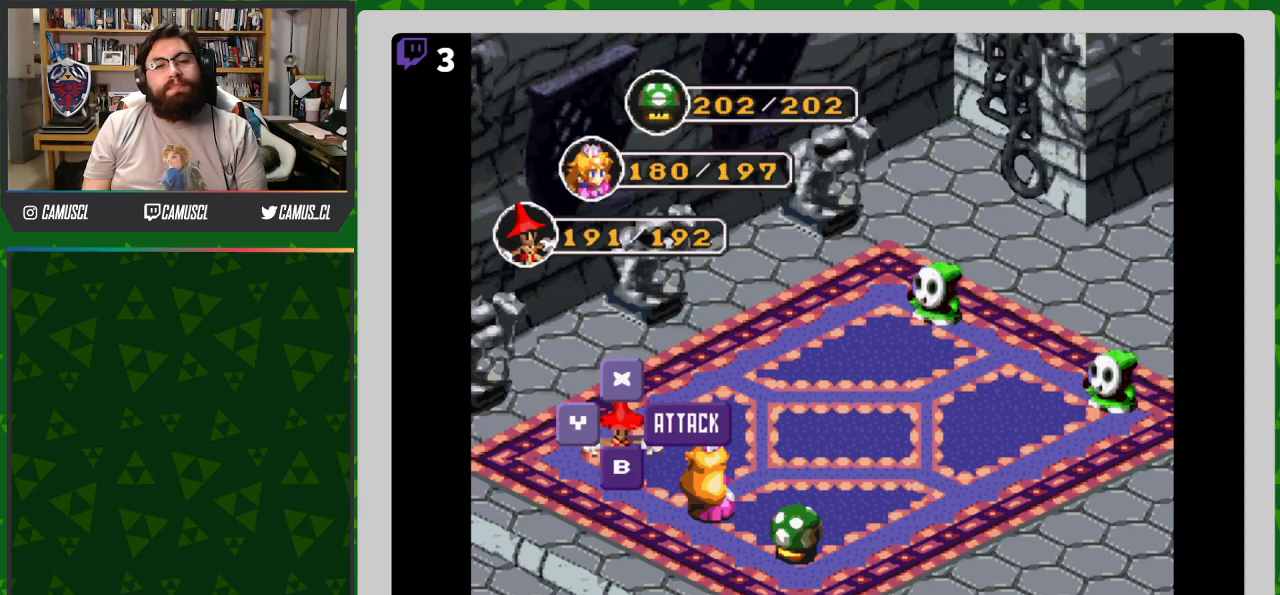
{"buttons": ["Y"], "events": [[233, "A", "down"], [350, "A", "up"], [483, "Y", "down"]]}
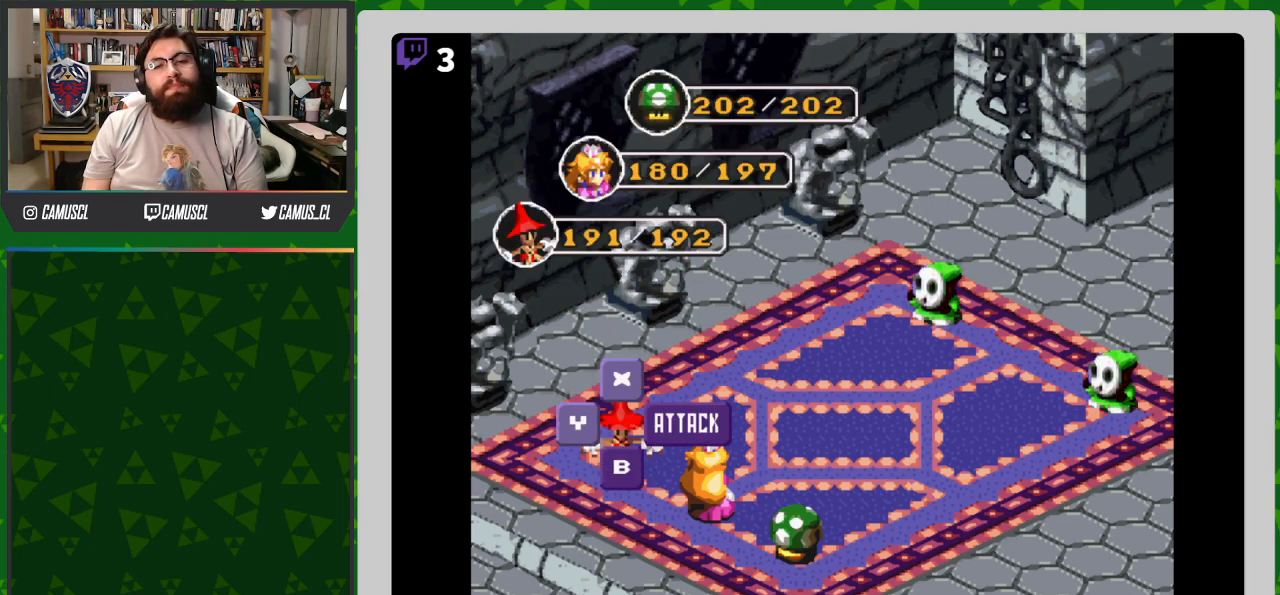
{"buttons": [], "events": [[83, "Y", "up"]]}
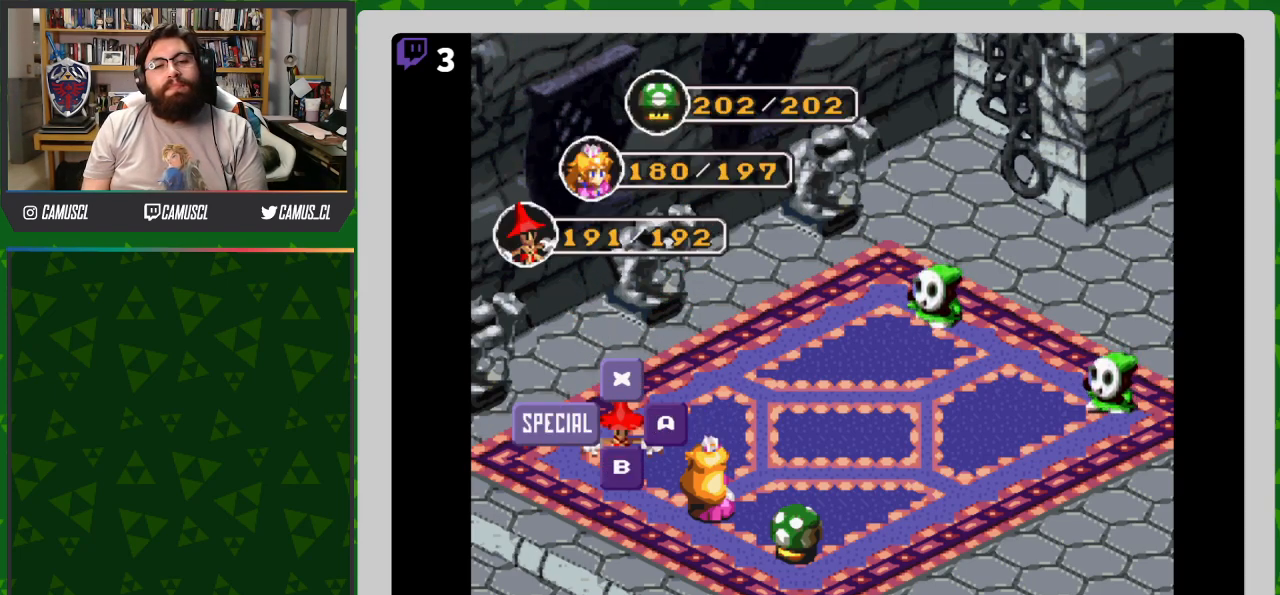
{"buttons": [], "events": []}
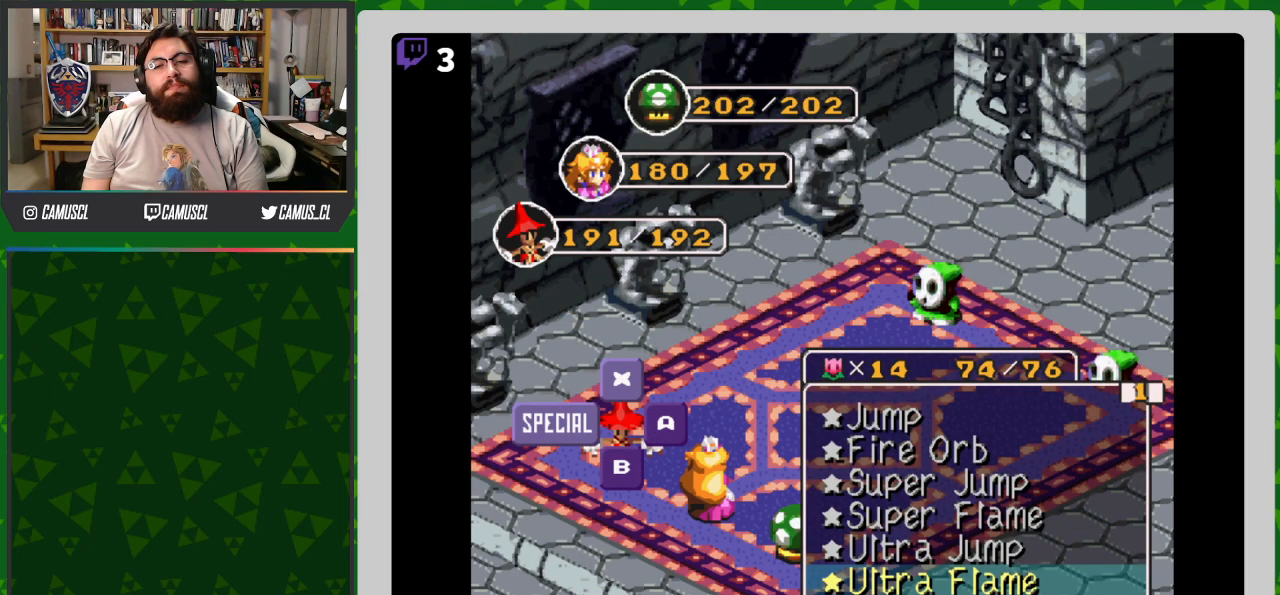
{"buttons": [], "events": [[133, "B", "down"], [233, "B", "up"]]}
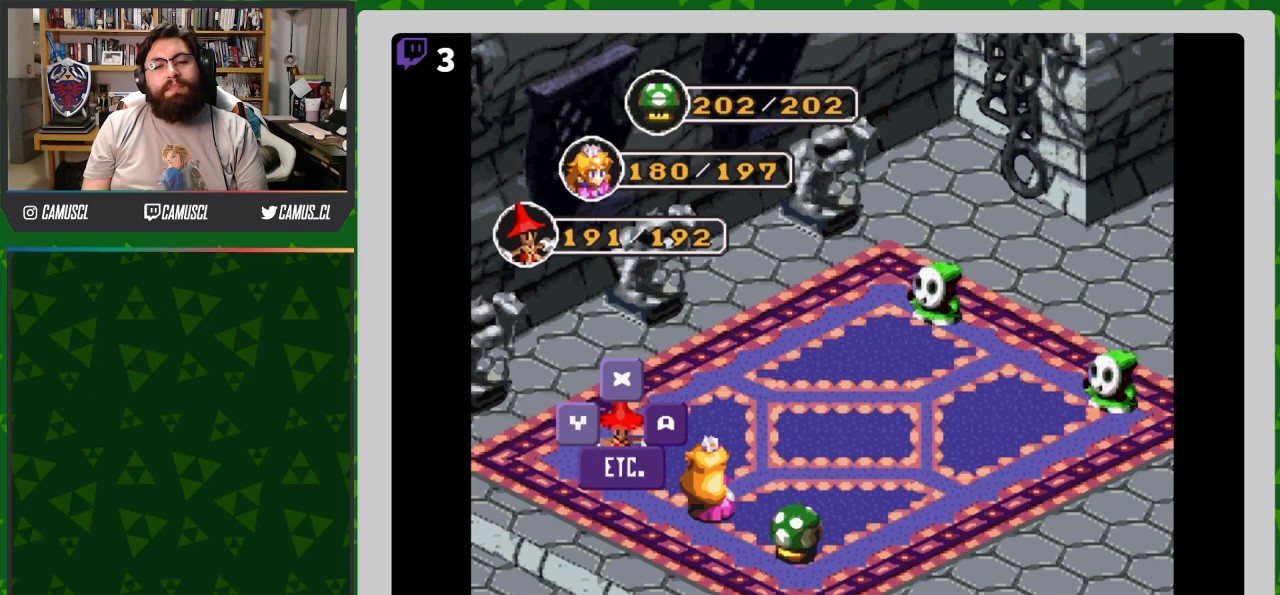
{"buttons": [], "events": []}
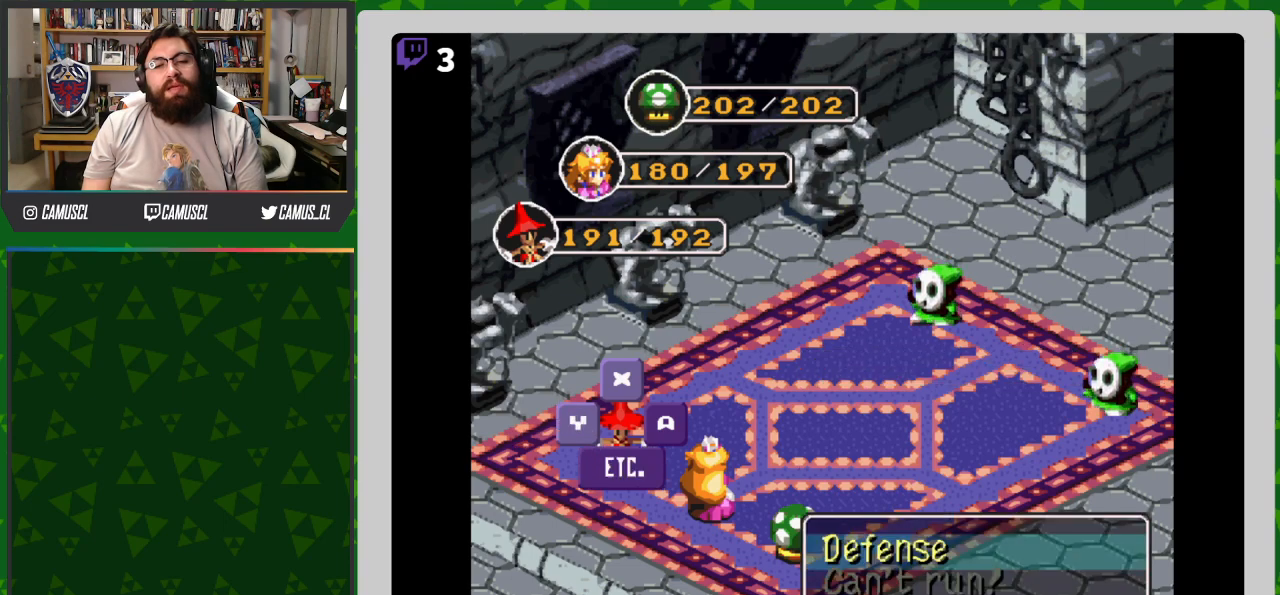
{"buttons": [], "events": [[167, "B", "down"], [233, "B", "up"]]}
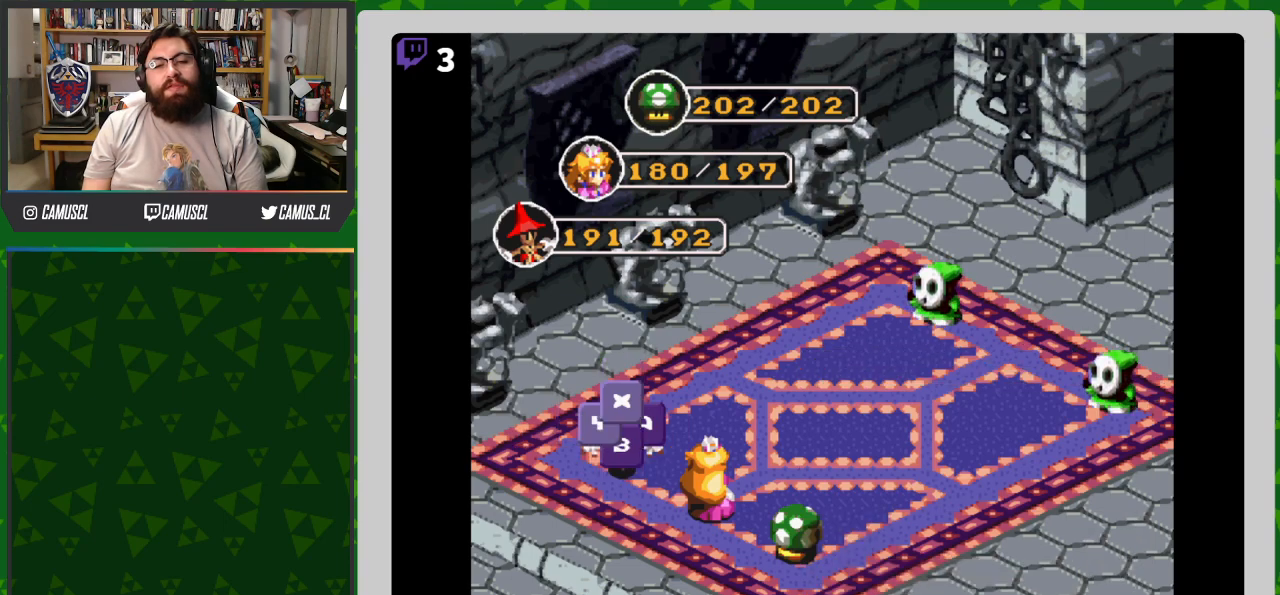
{"buttons": ["A"], "events": [[467, "A", "down"]]}
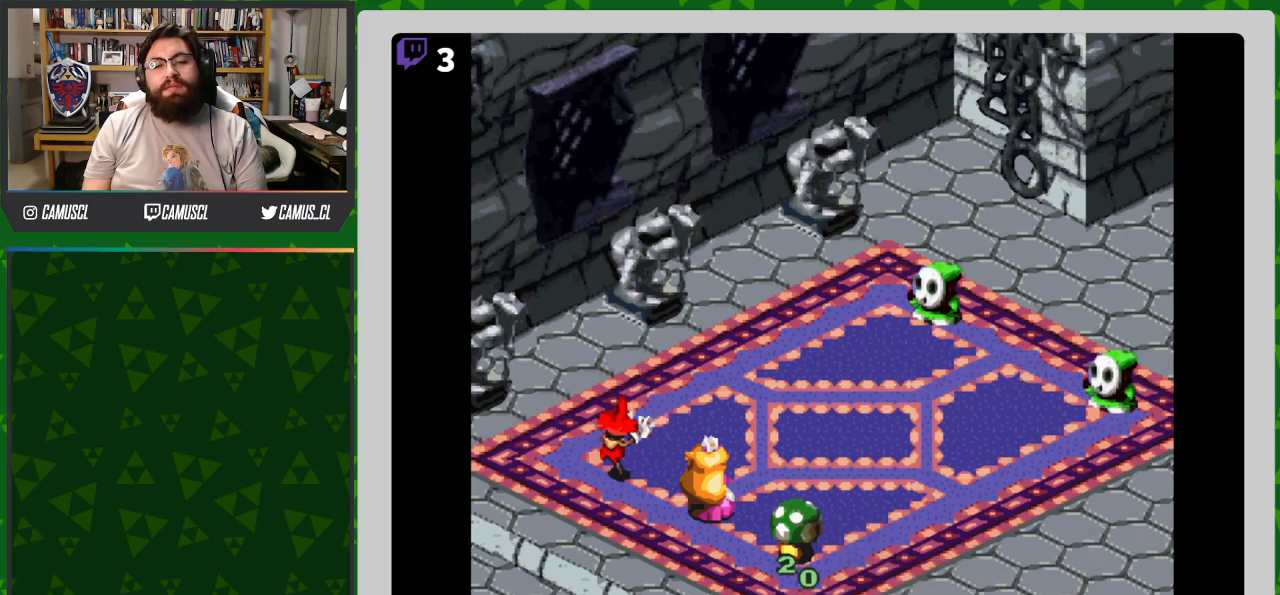
{"buttons": [], "events": [[67, "A", "up"]]}
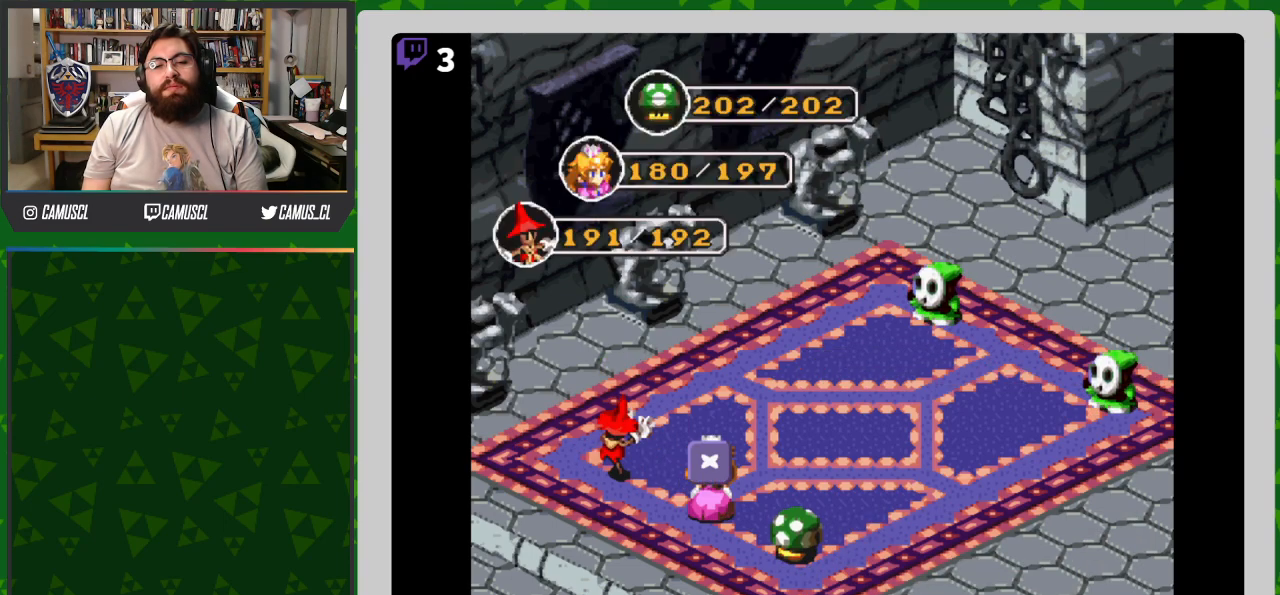
{"buttons": [], "events": [[167, "A", "down"], [300, "A", "up"]]}
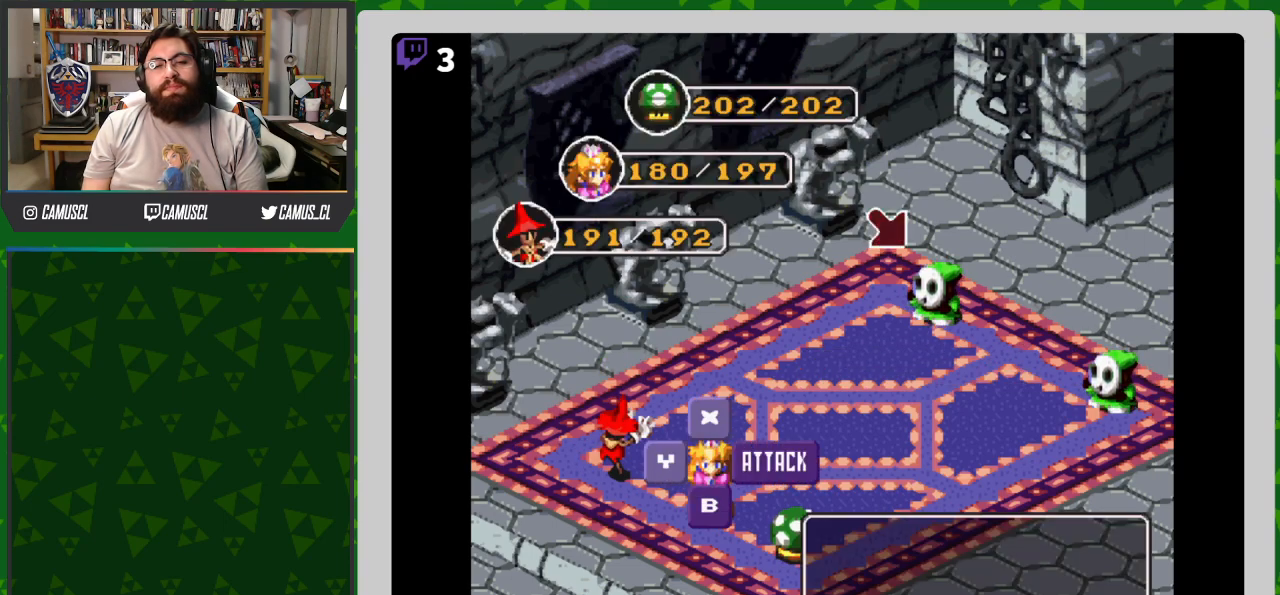
{"buttons": [], "events": [[83, "A", "down"], [167, "A", "up"]]}
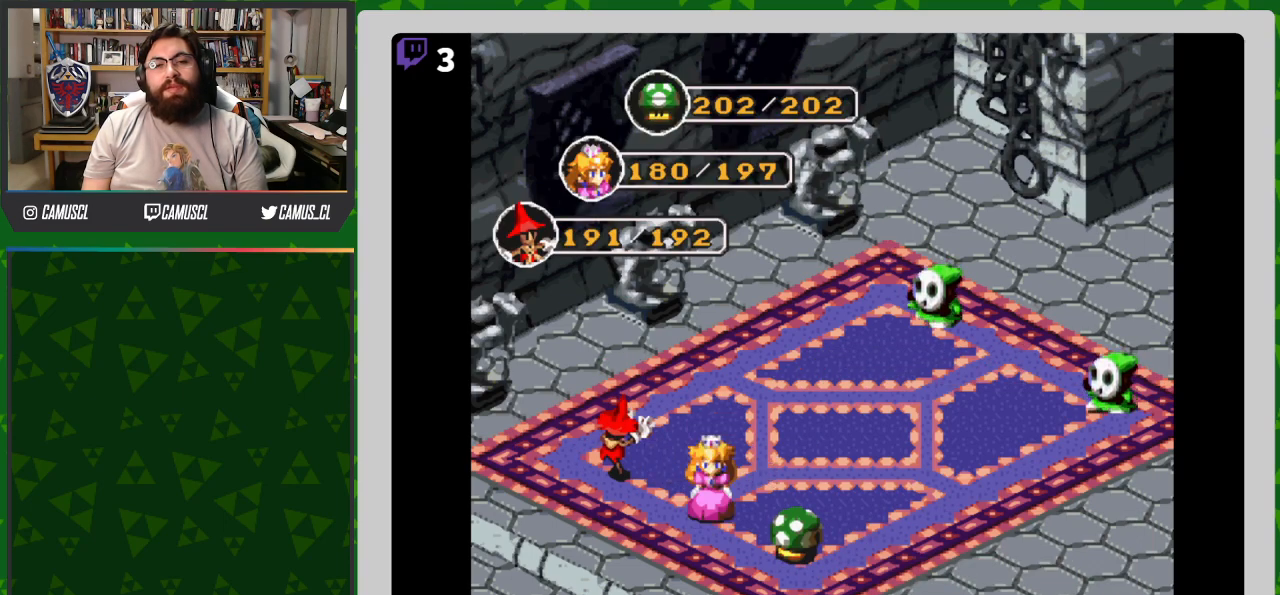
{"buttons": ["A"], "events": [[400, "A", "down"]]}
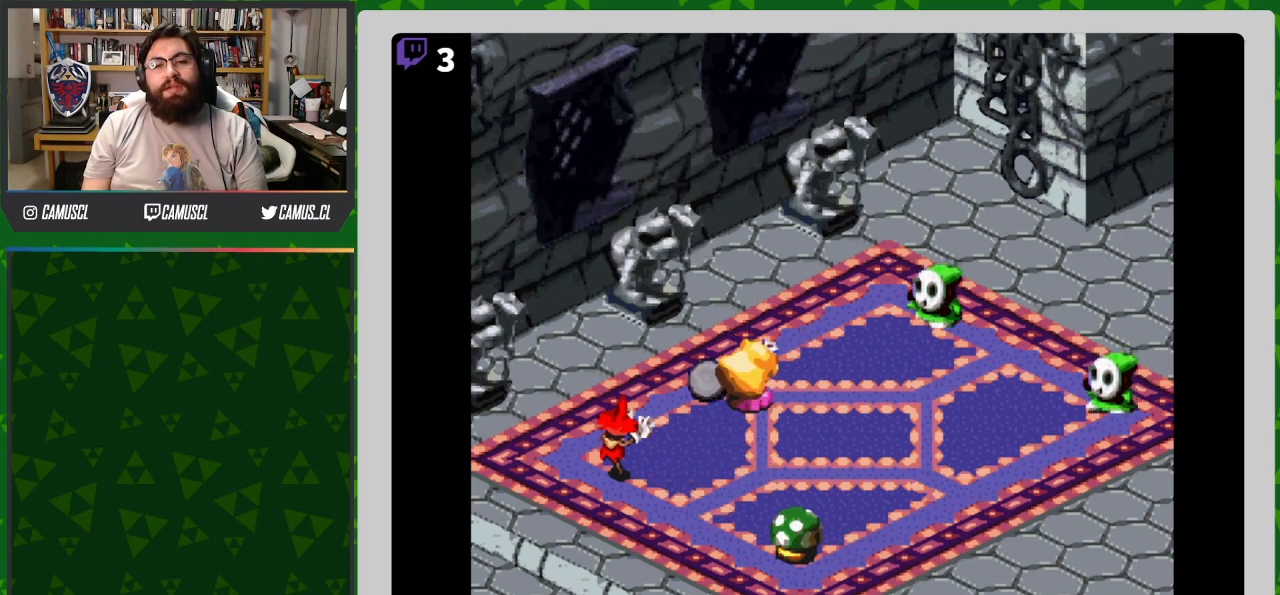
{"buttons": ["A"], "events": [[100, "A", "up"], [467, "A", "down"]]}
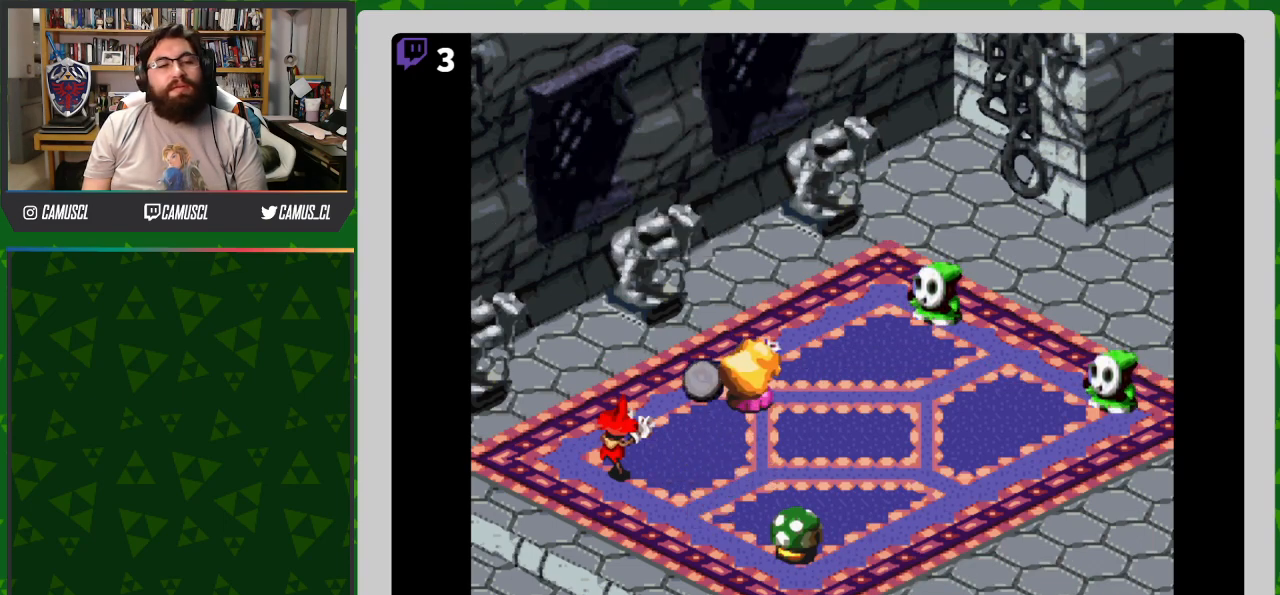
{"buttons": [], "events": [[67, "A", "up"]]}
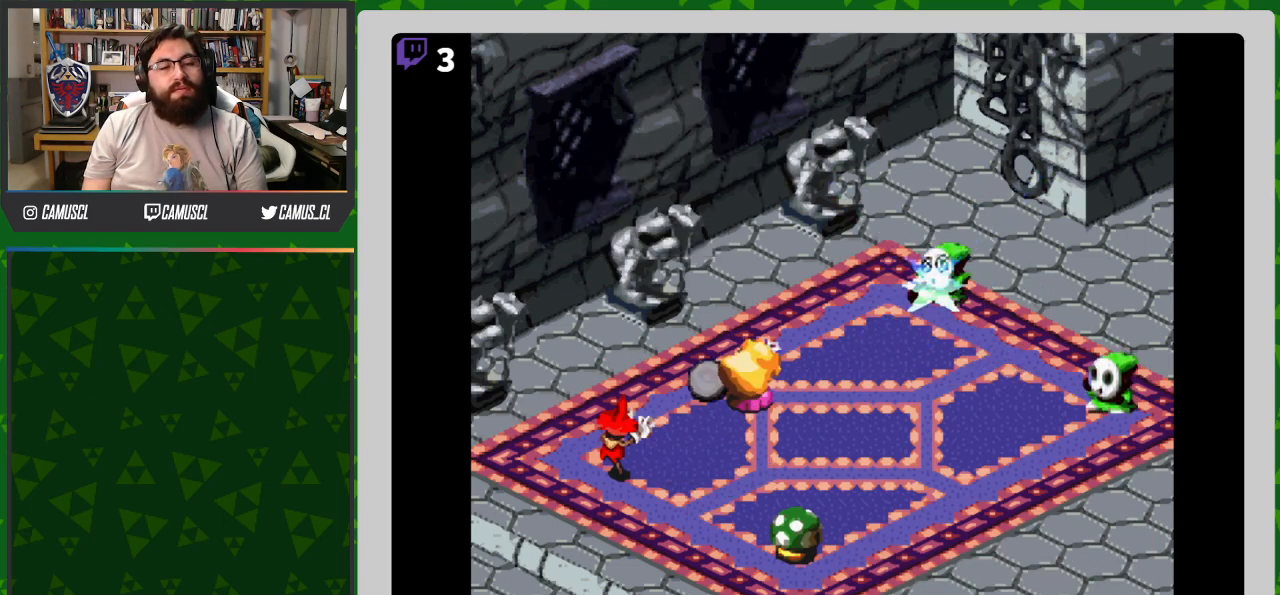
{"buttons": [], "events": []}
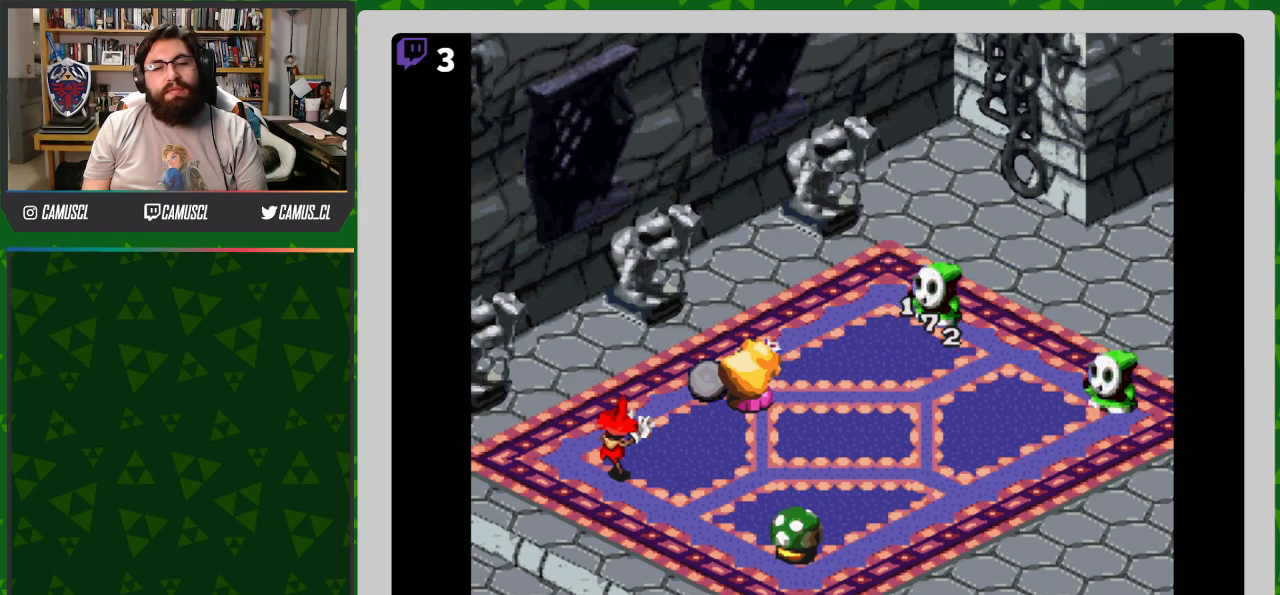
{"buttons": [], "events": []}
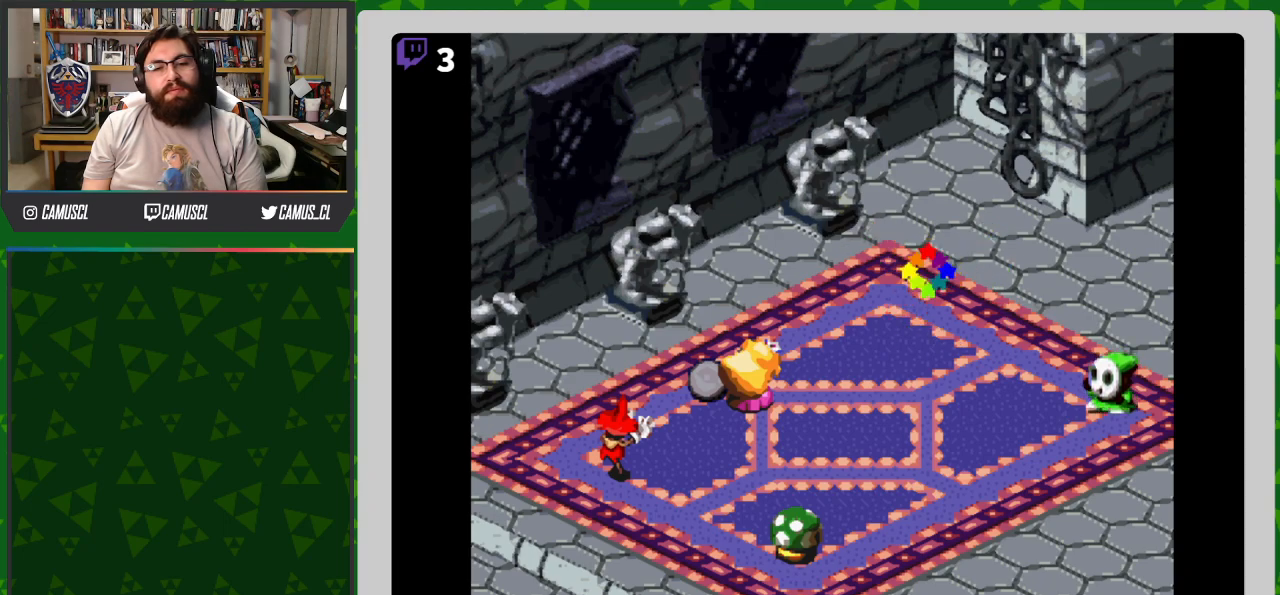
{"buttons": [], "events": []}
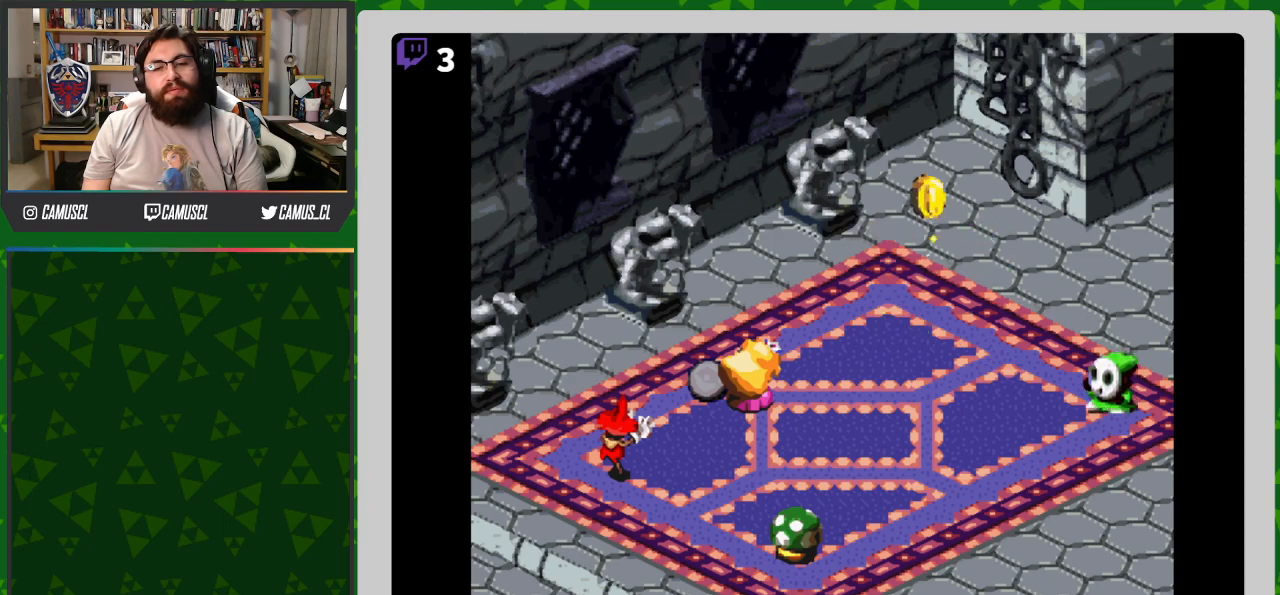
{"buttons": [], "events": []}
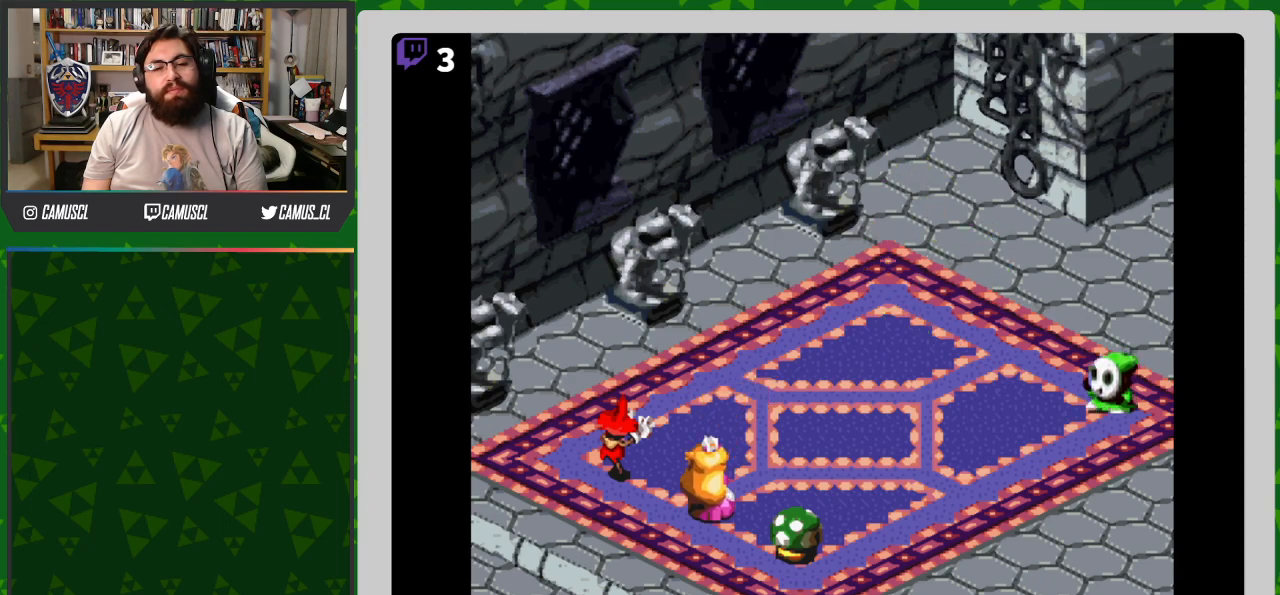
{"buttons": [], "events": []}
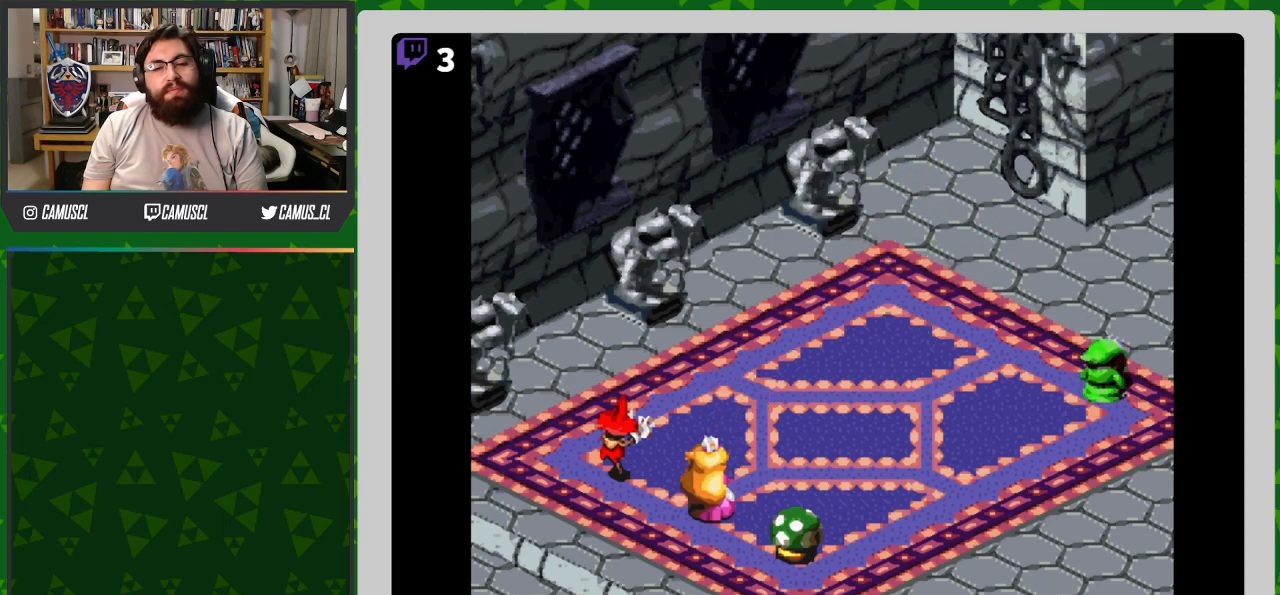
{"buttons": [], "events": [[367, "A", "down"], [467, "A", "up"]]}
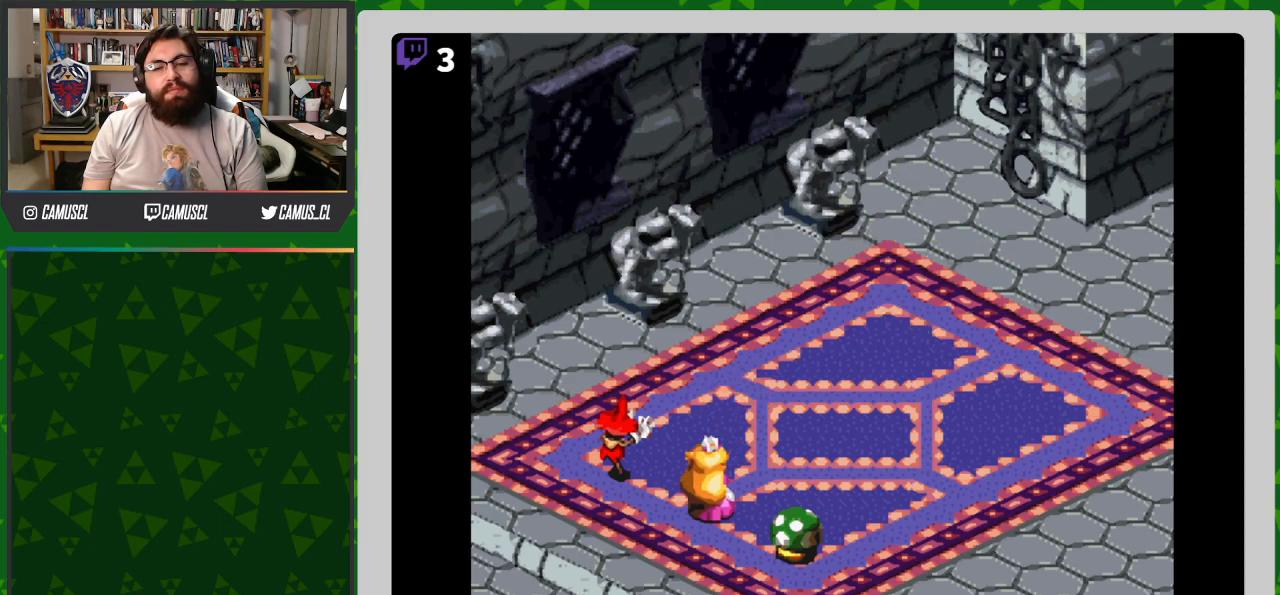
{"buttons": [], "events": []}
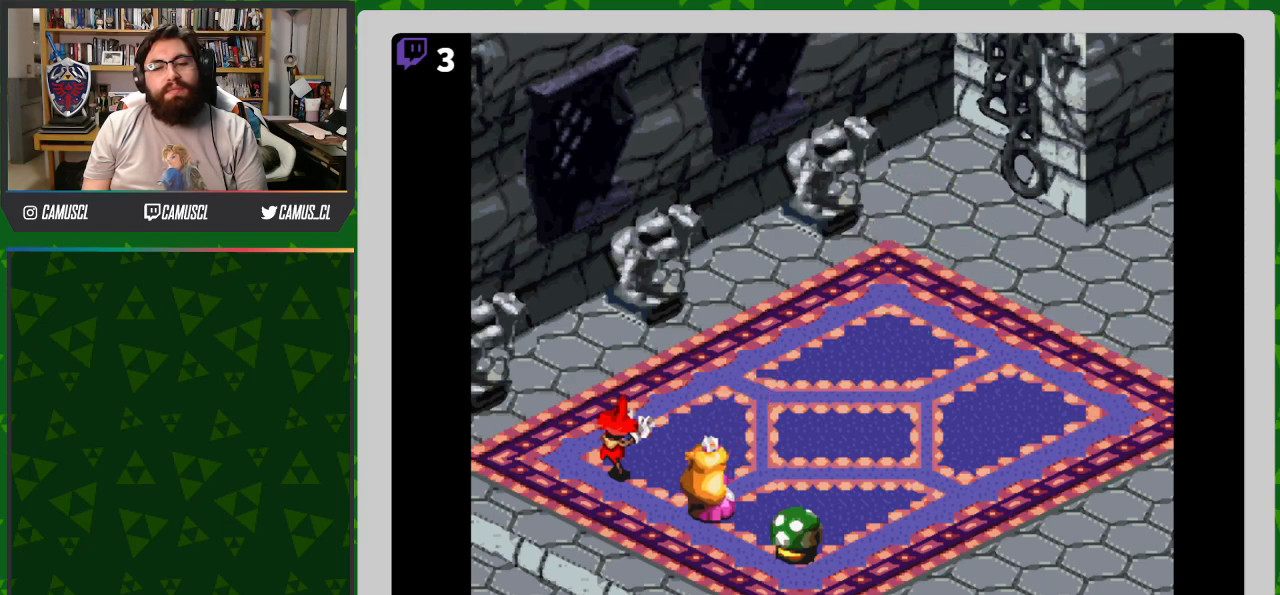
{"buttons": [], "events": []}
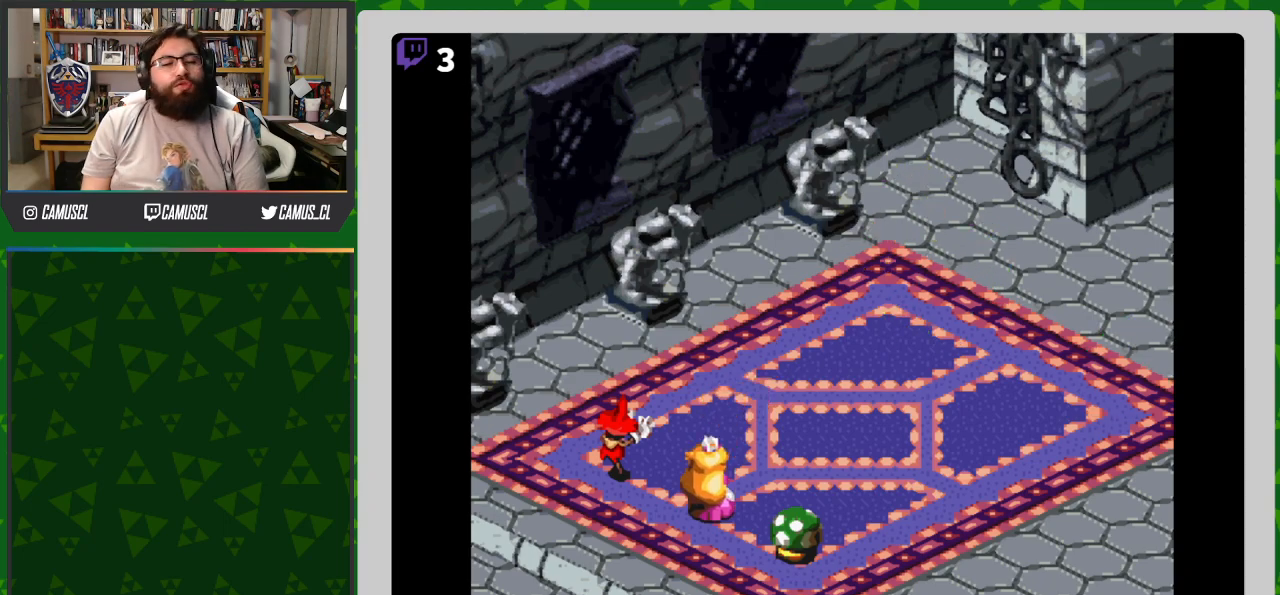
{"buttons": [], "events": []}
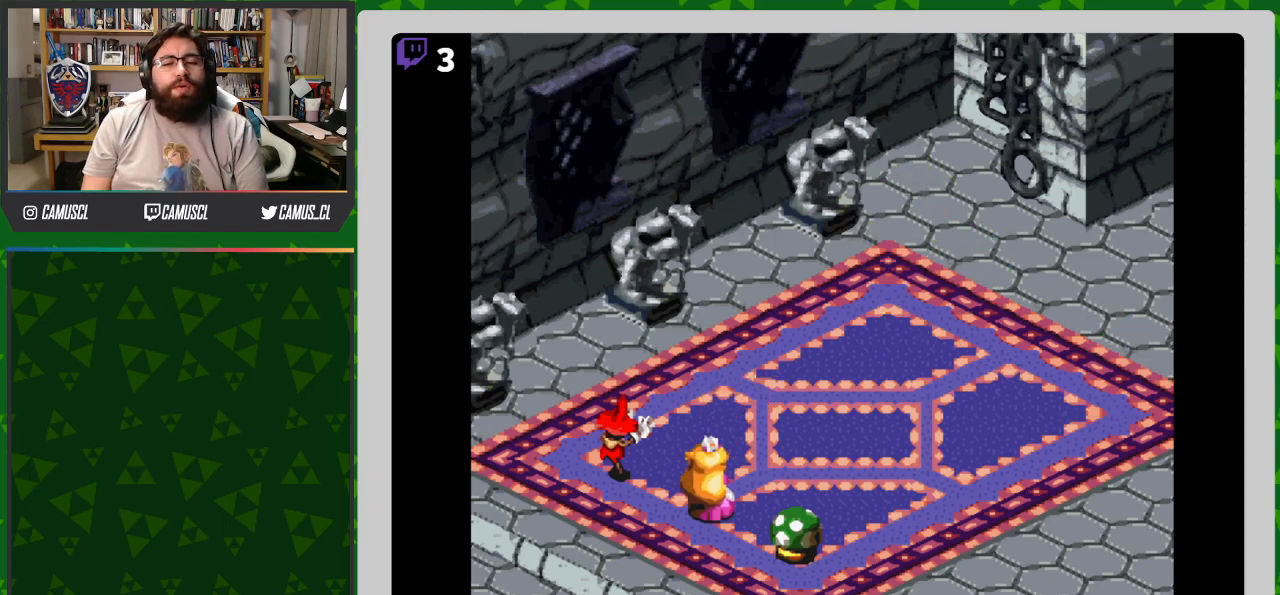
{"buttons": [], "events": []}